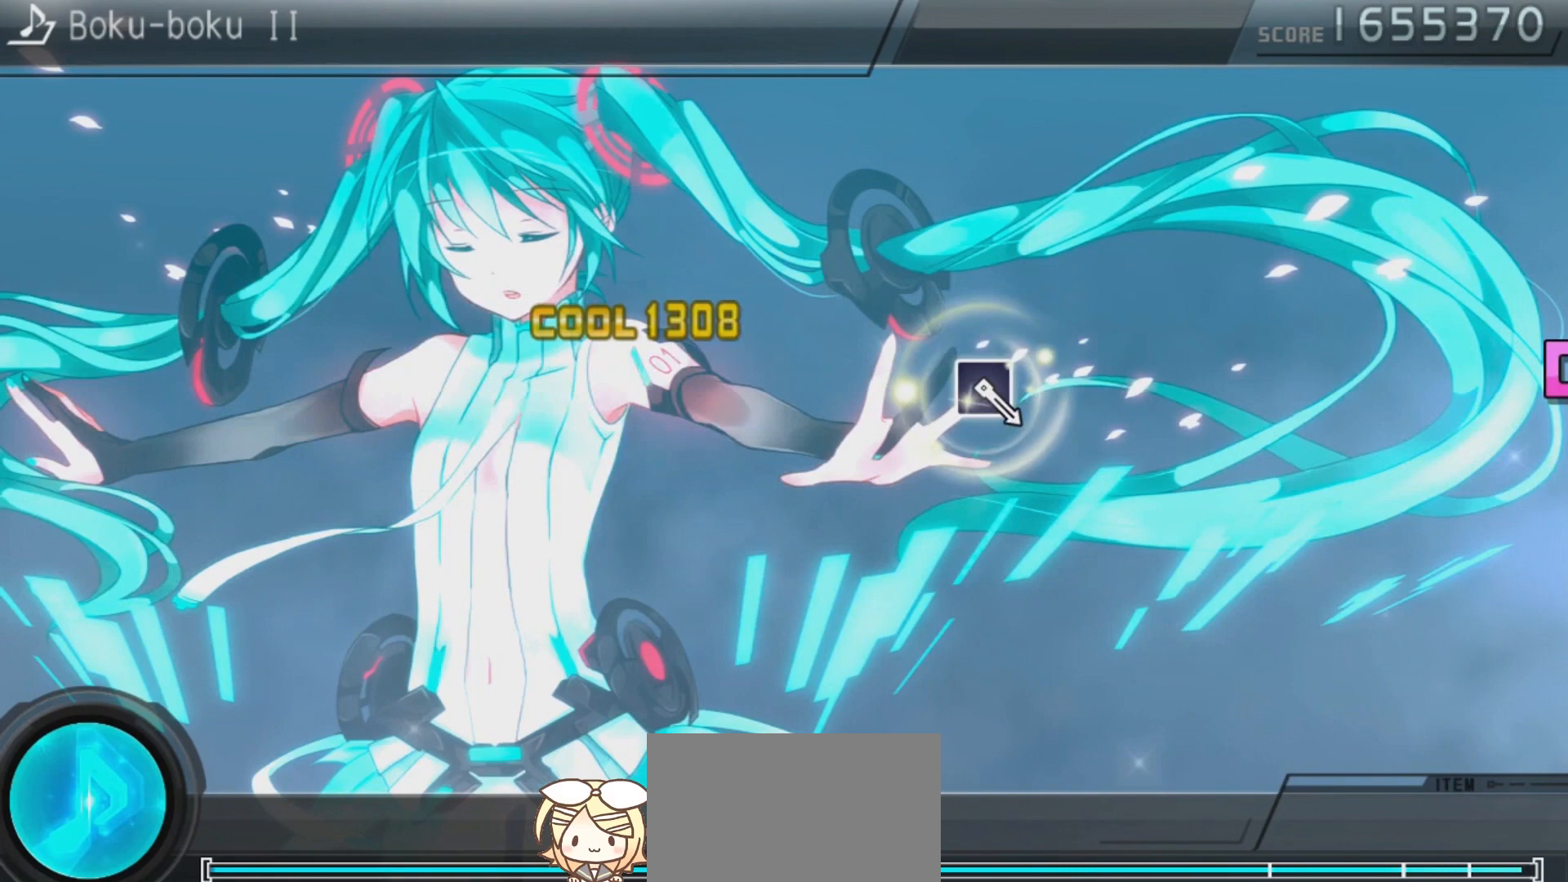
Gameplay with a controller (PlayStation layout); each line is a JSON object with the inputs held at the frame after it. "events" lists button and stick changes between this image and that frame as [ms after this image, input, new state], when the widget could be followed in between.
{"buttons": [], "left_stick": "center", "right_stick": "center", "events": []}
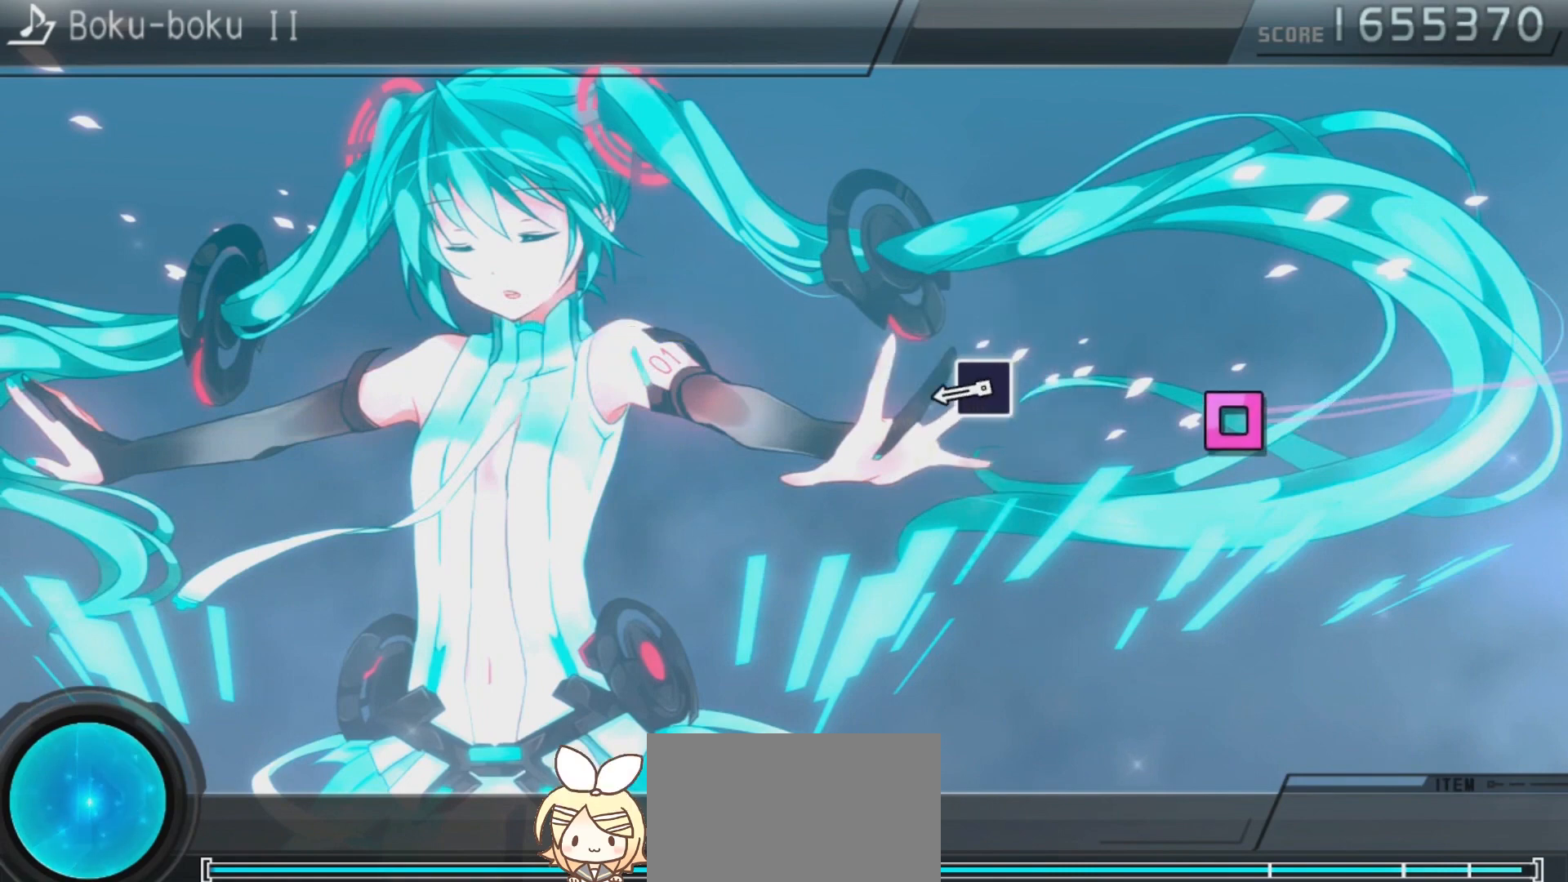
{"buttons": ["SQUARE"], "left_stick": "center", "right_stick": "center", "events": [[400, "SQUARE", "down"]]}
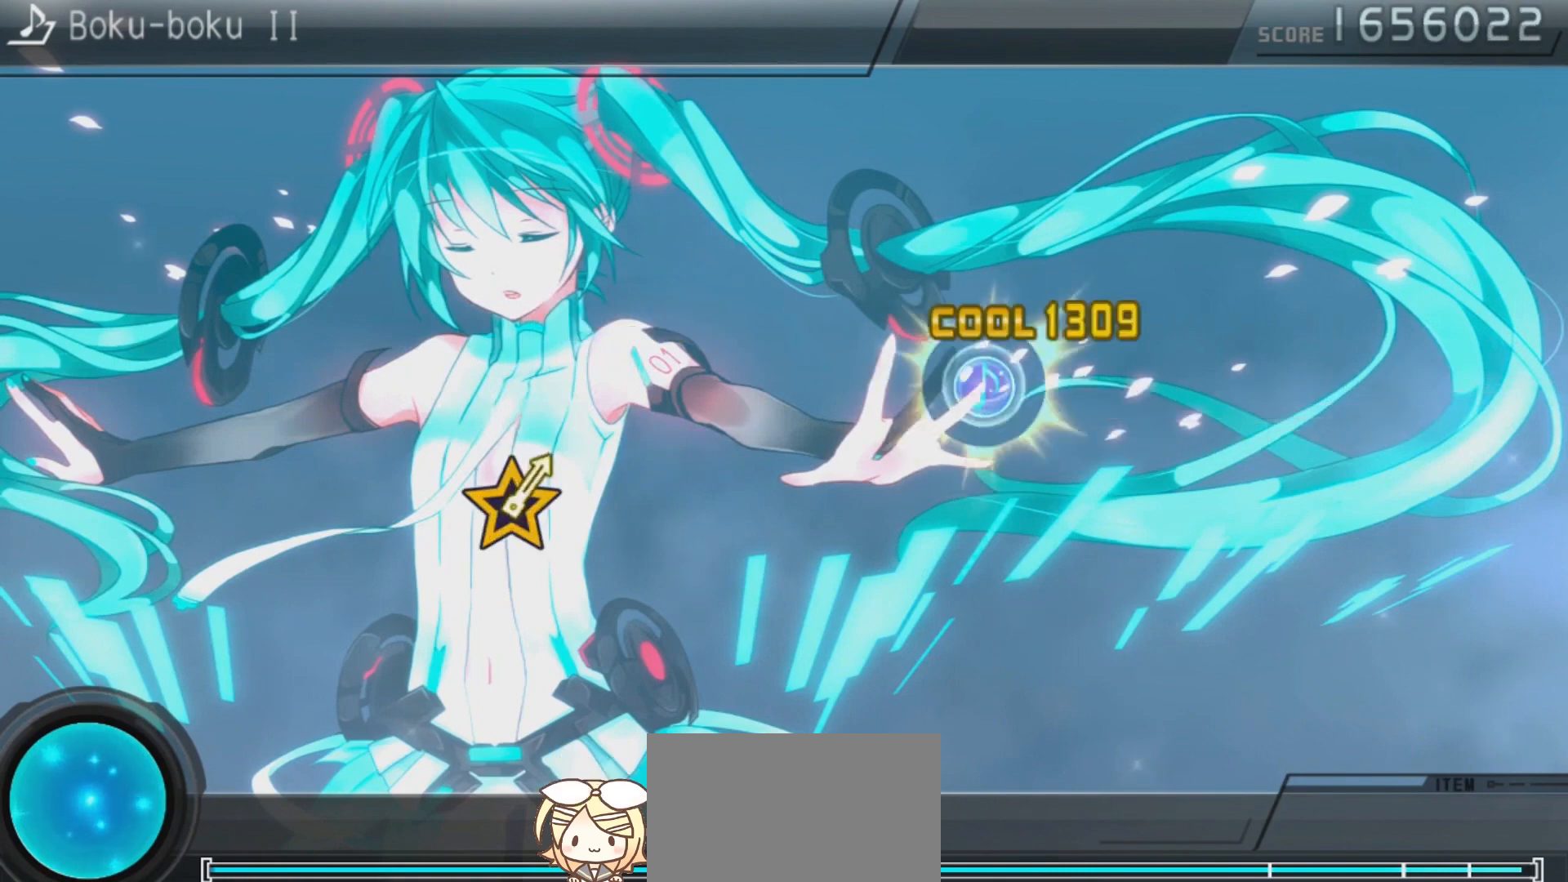
{"buttons": [], "left_stick": "center", "right_stick": "center", "events": [[167, "SQUARE", "up"]]}
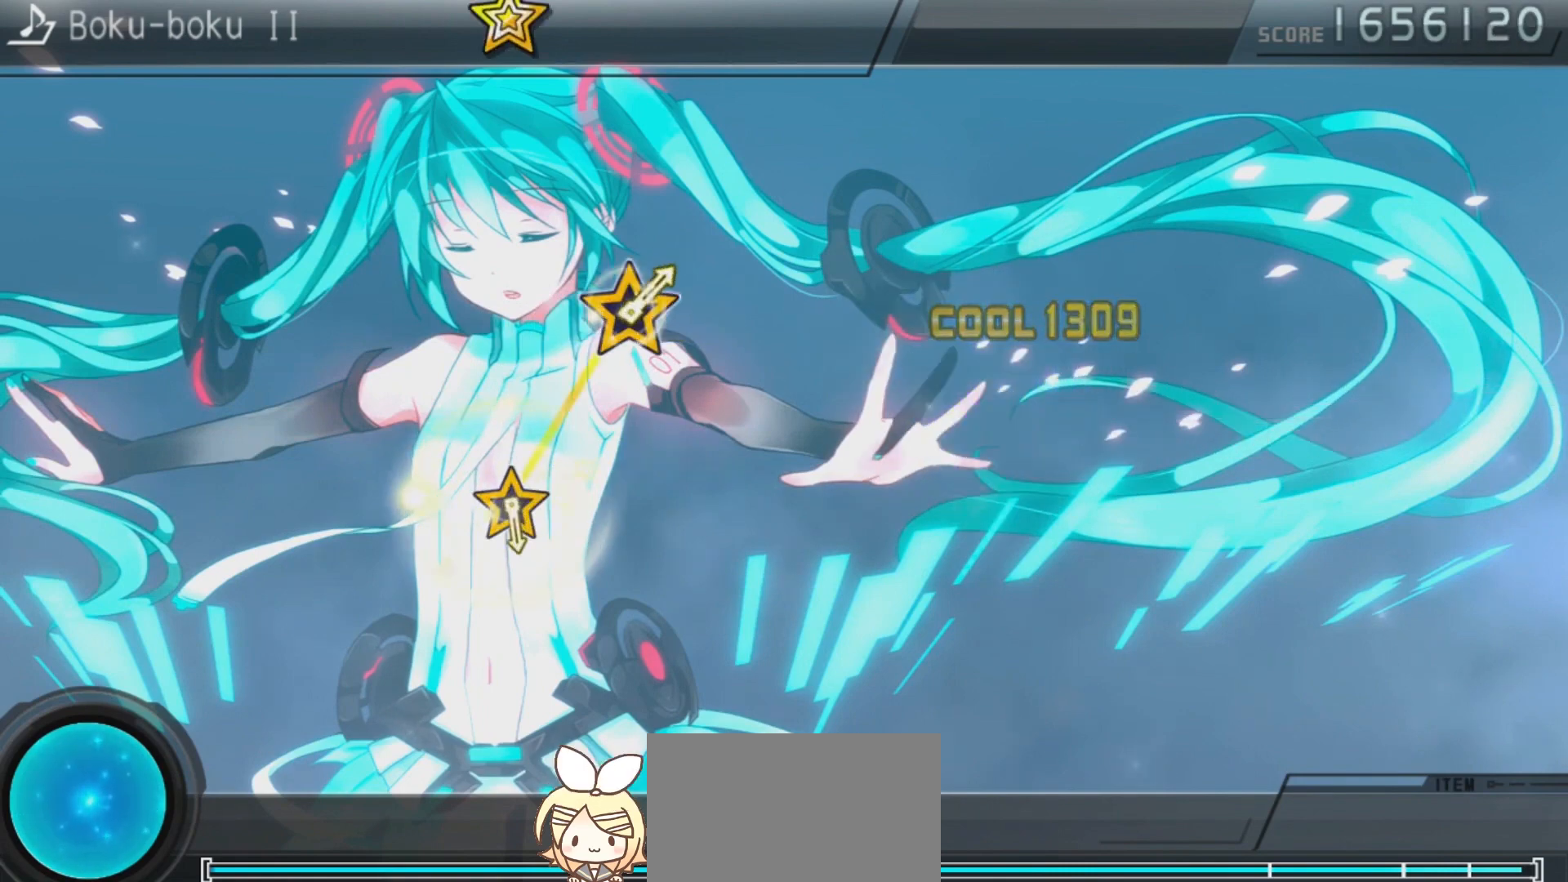
{"buttons": [], "left_stick": "center", "right_stick": "center", "events": []}
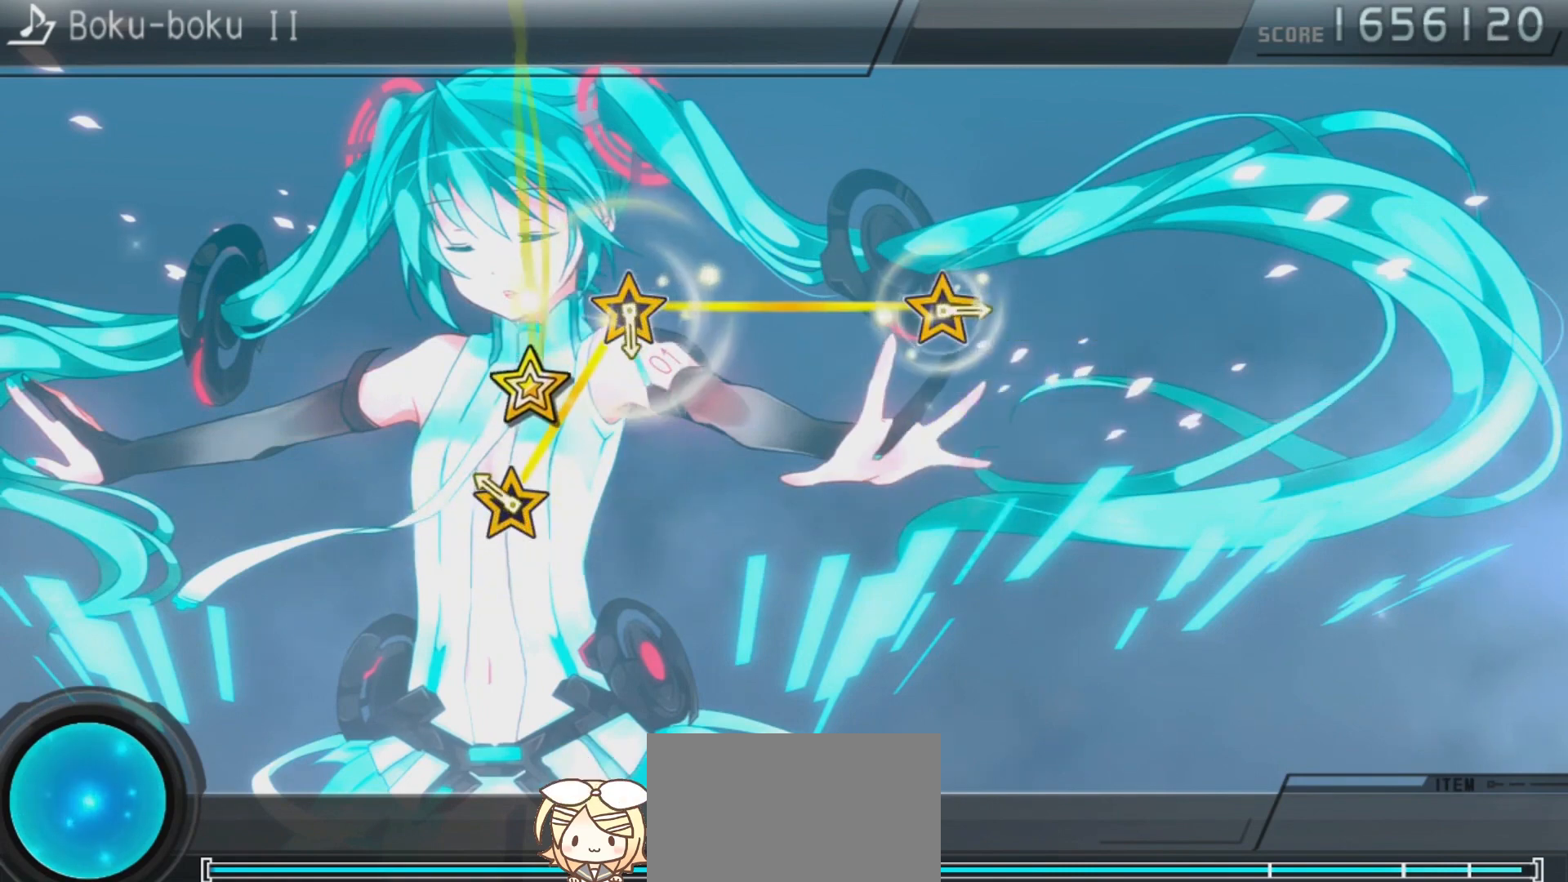
{"buttons": [], "left_stick": "center", "right_stick": "center", "events": [[200, "right_stick", "up"], [400, "right_stick", "center"]]}
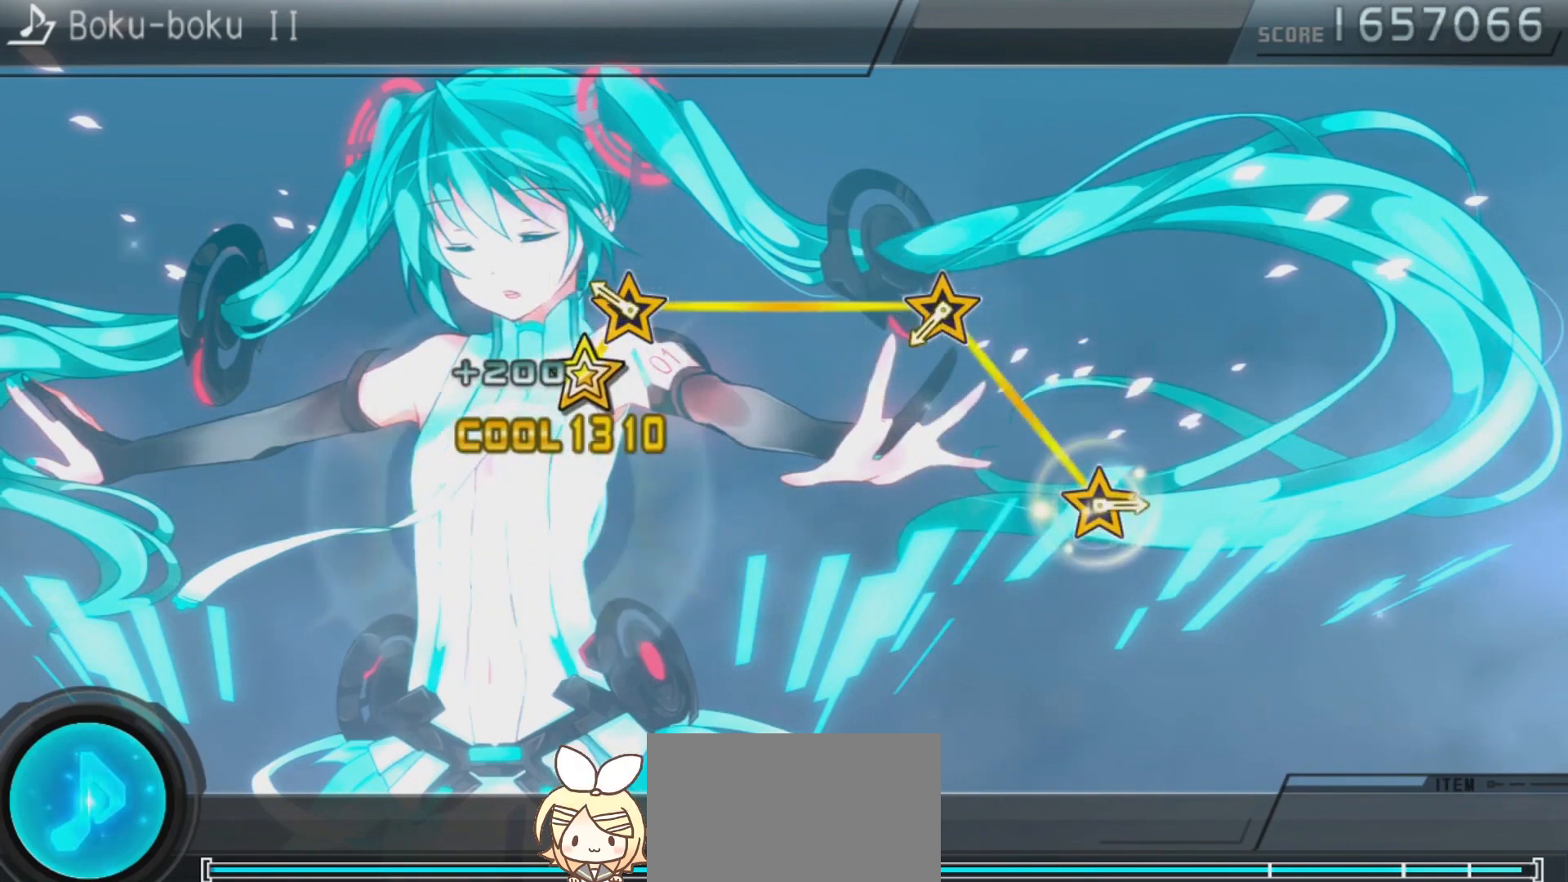
{"buttons": [], "left_stick": "center", "right_stick": "center", "events": [[167, "right_stick", "up"], [400, "right_stick", "center"]]}
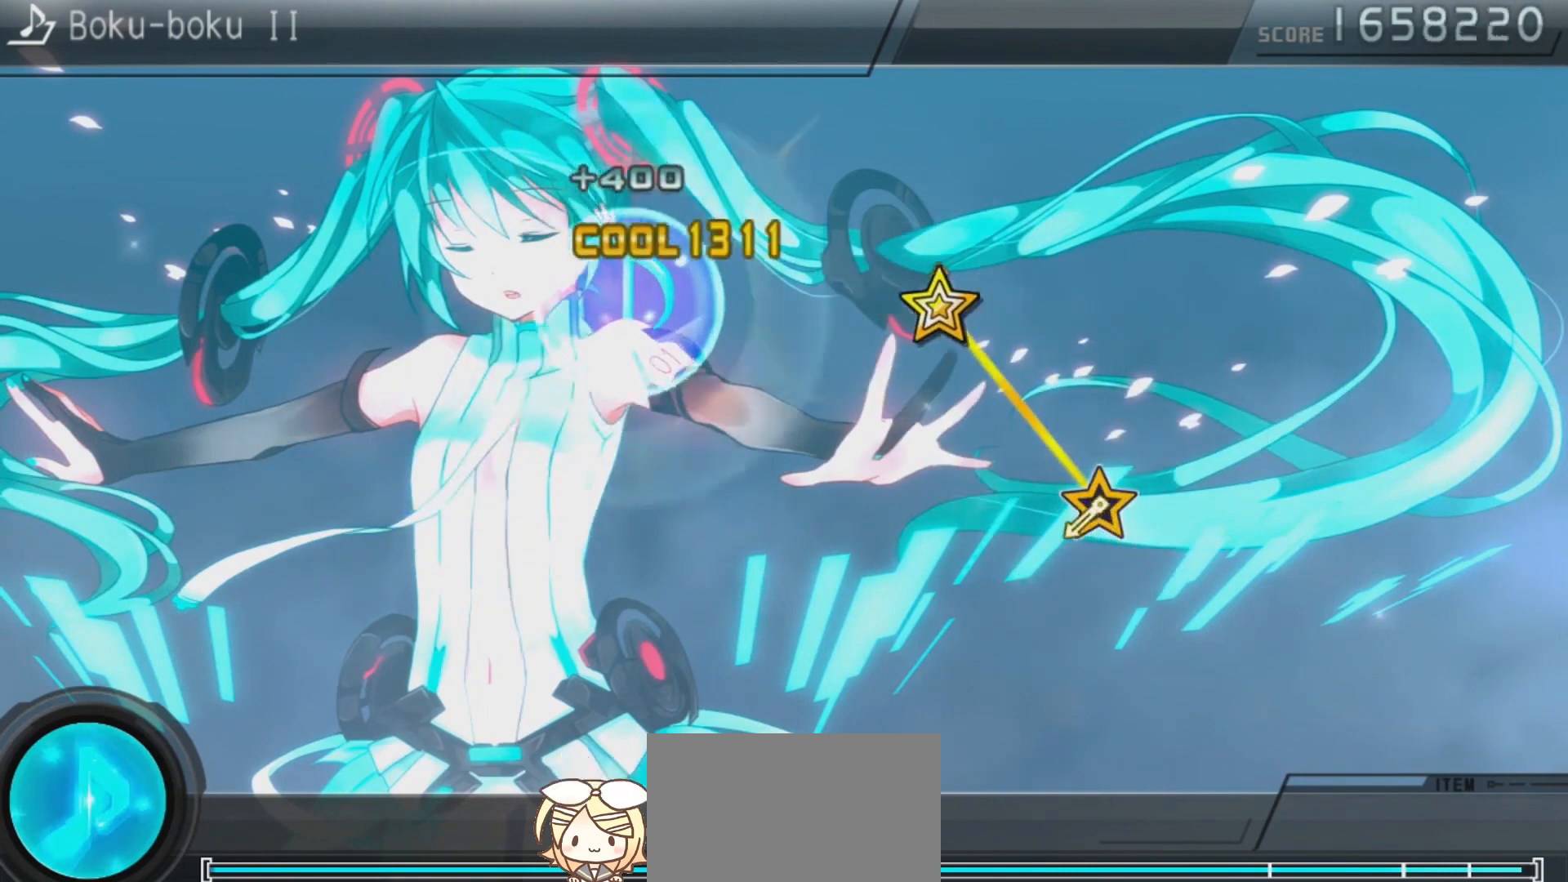
{"buttons": [], "left_stick": "center", "right_stick": "center", "events": [[67, "right_stick", "up"], [267, "right_stick", "center"]]}
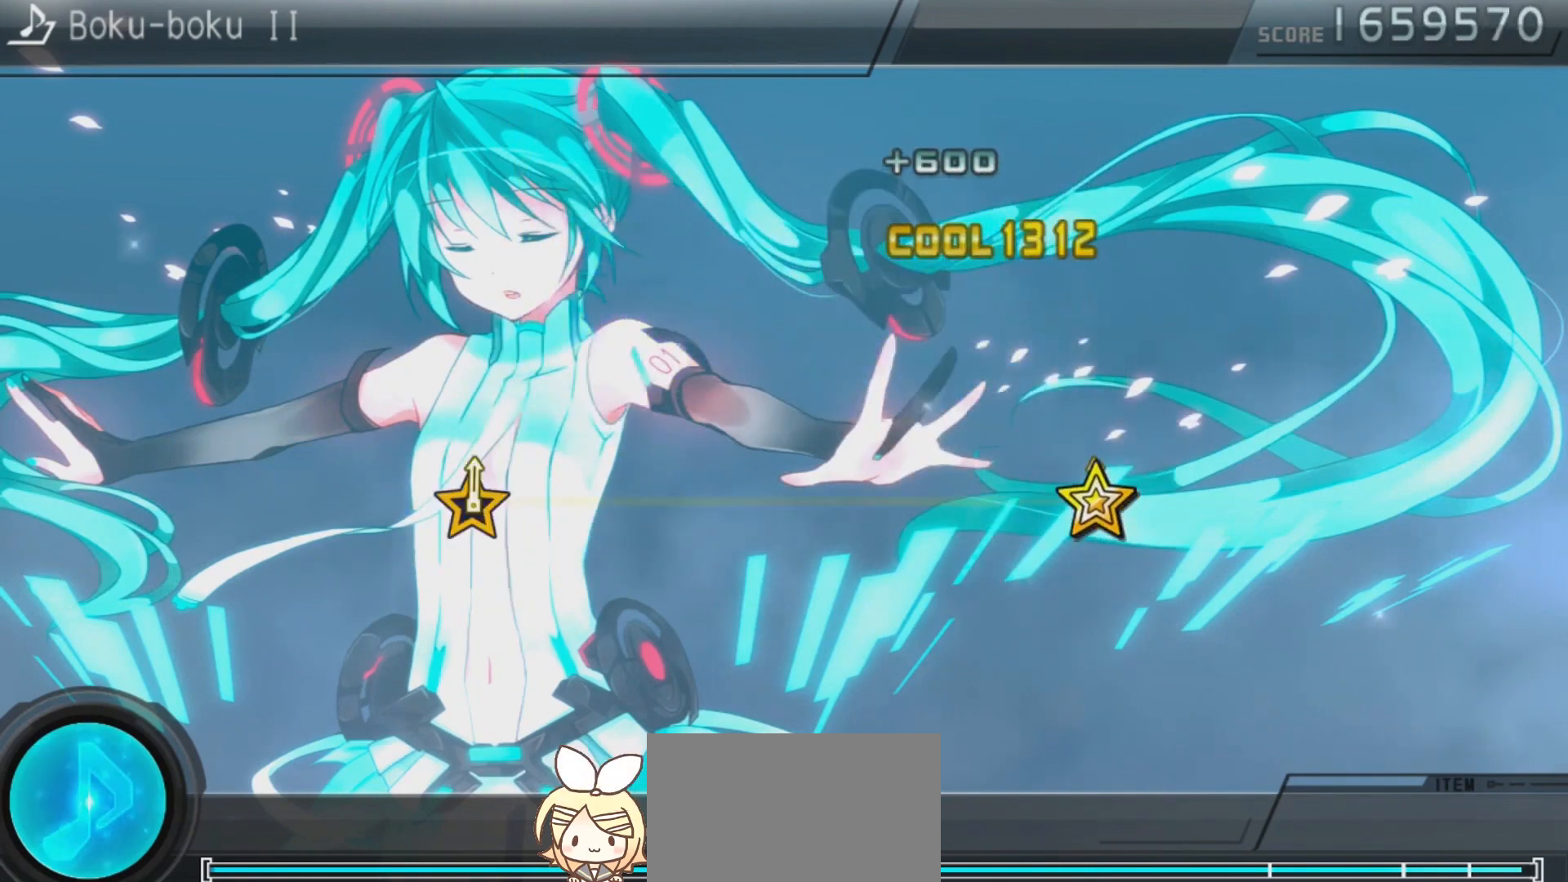
{"buttons": [], "left_stick": "center", "right_stick": "center", "events": [[67, "right_stick", "up"], [300, "right_stick", "center"]]}
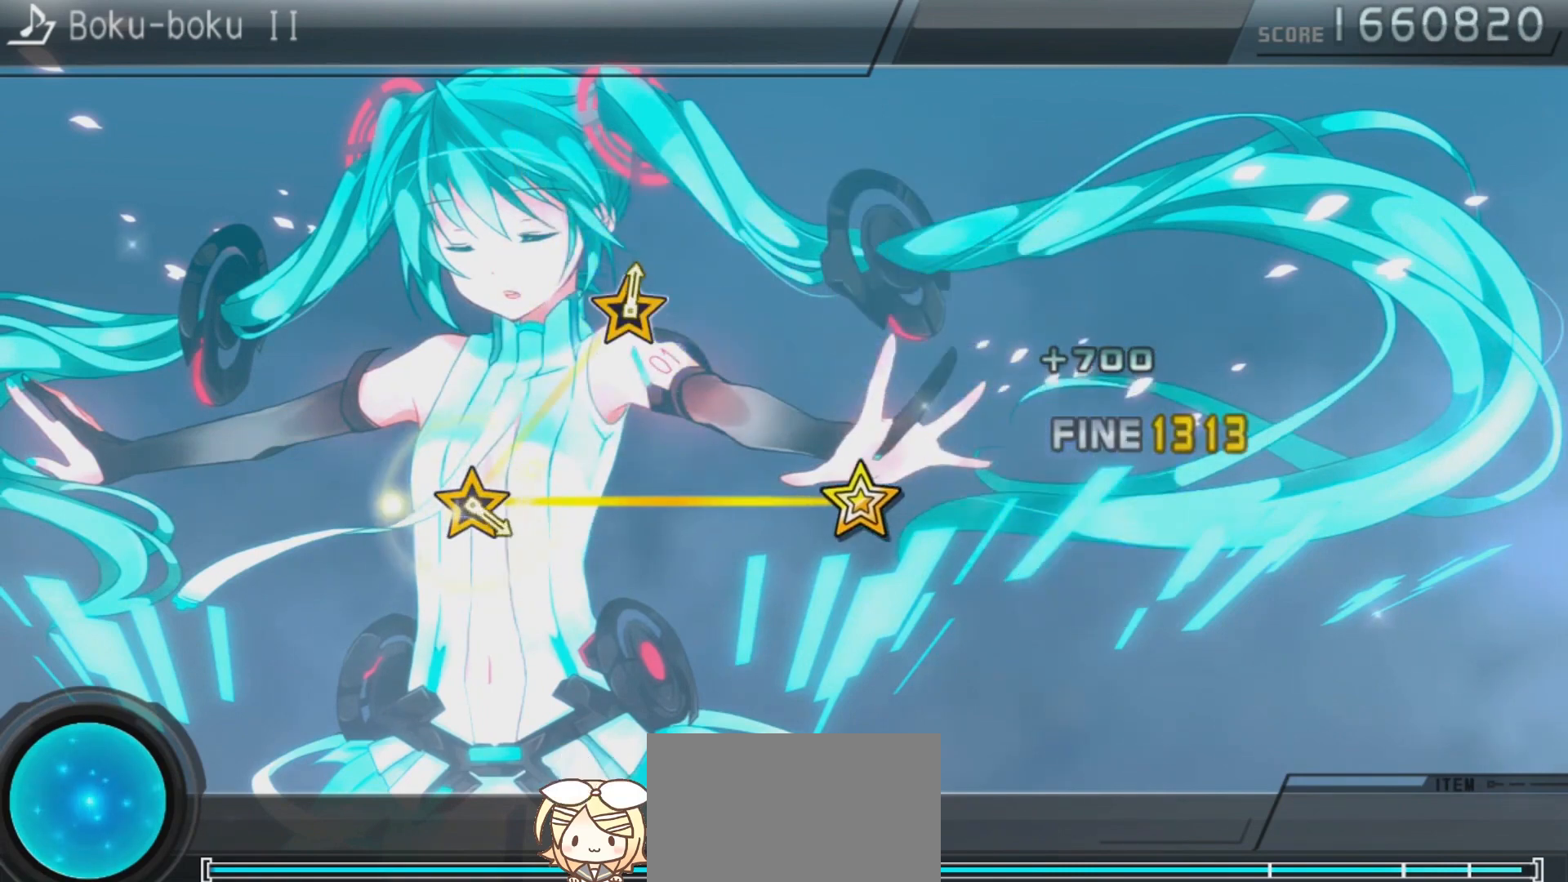
{"buttons": [], "left_stick": "center", "right_stick": "center", "events": []}
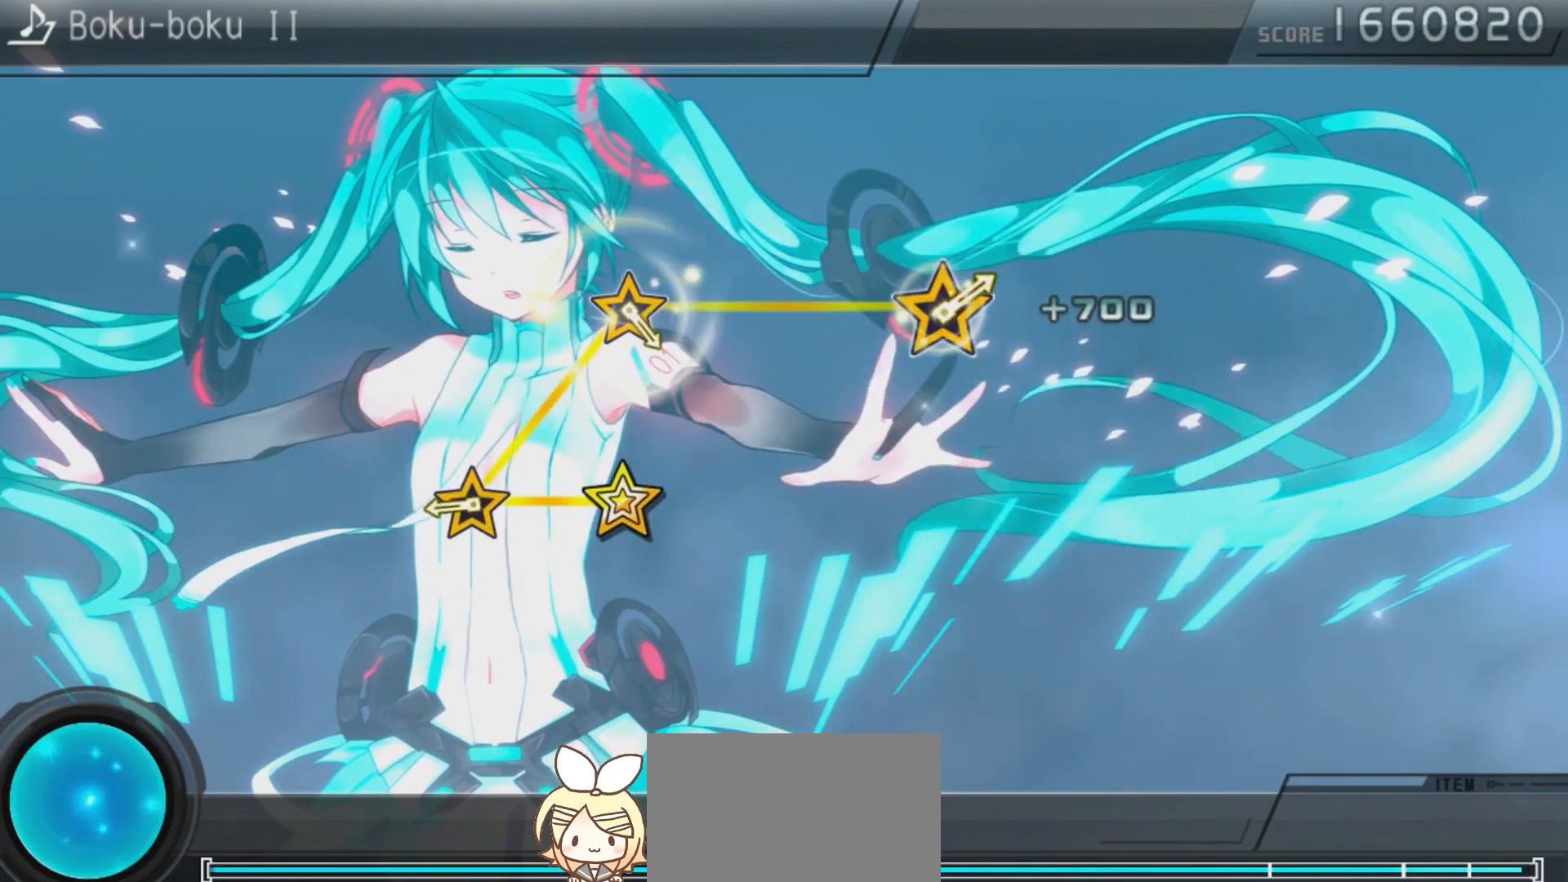
{"buttons": [], "left_stick": "center", "right_stick": "up", "events": [[333, "right_stick", "up"]]}
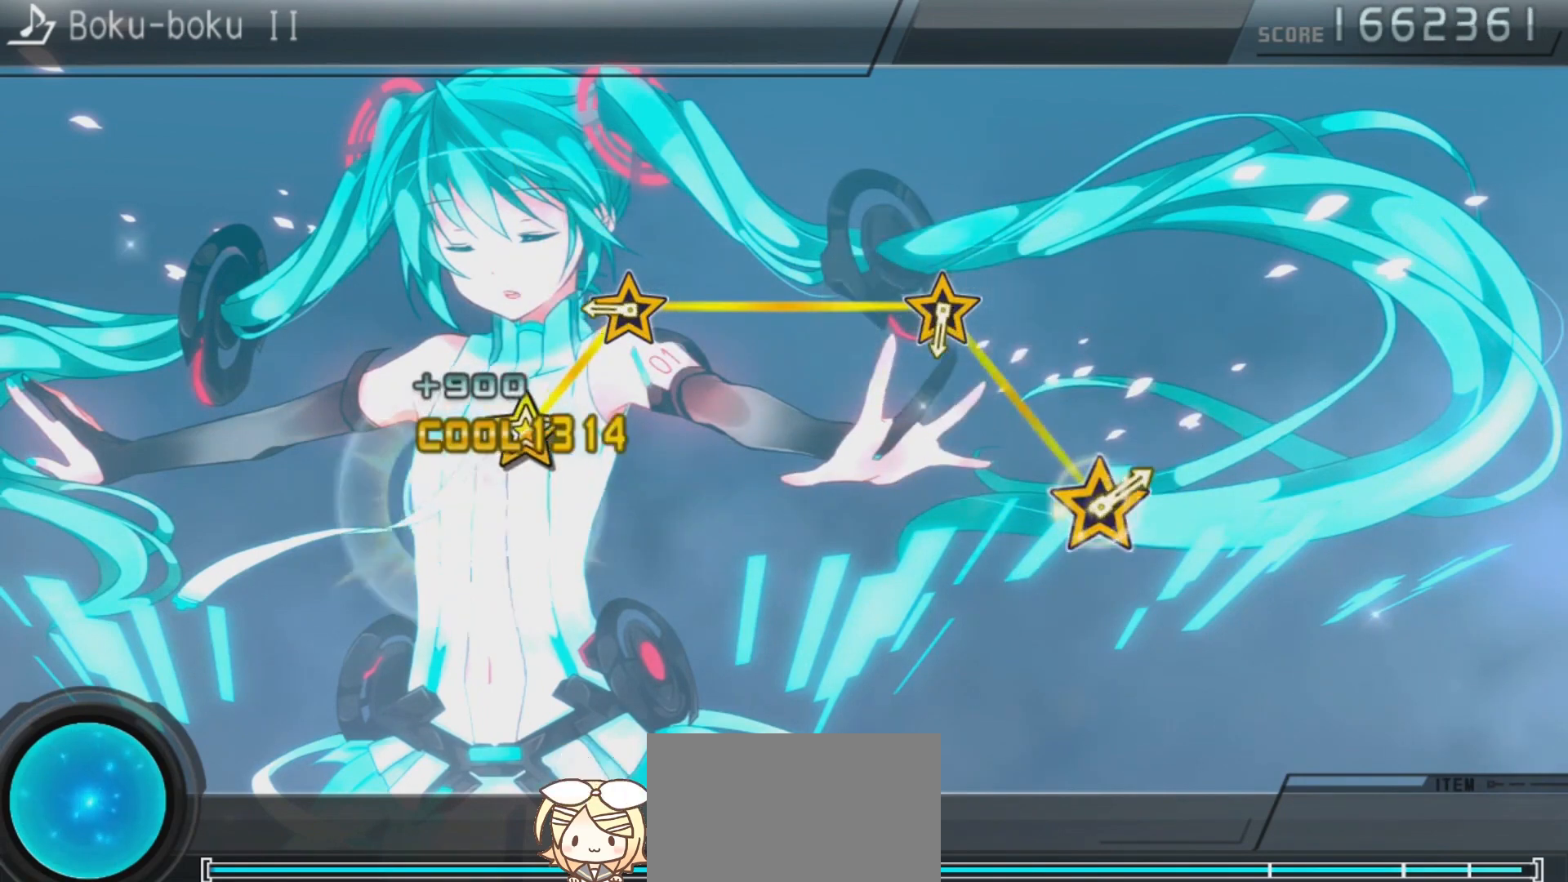
{"buttons": [], "left_stick": "center", "right_stick": "up", "events": [[67, "right_stick", "center"], [300, "right_stick", "up"]]}
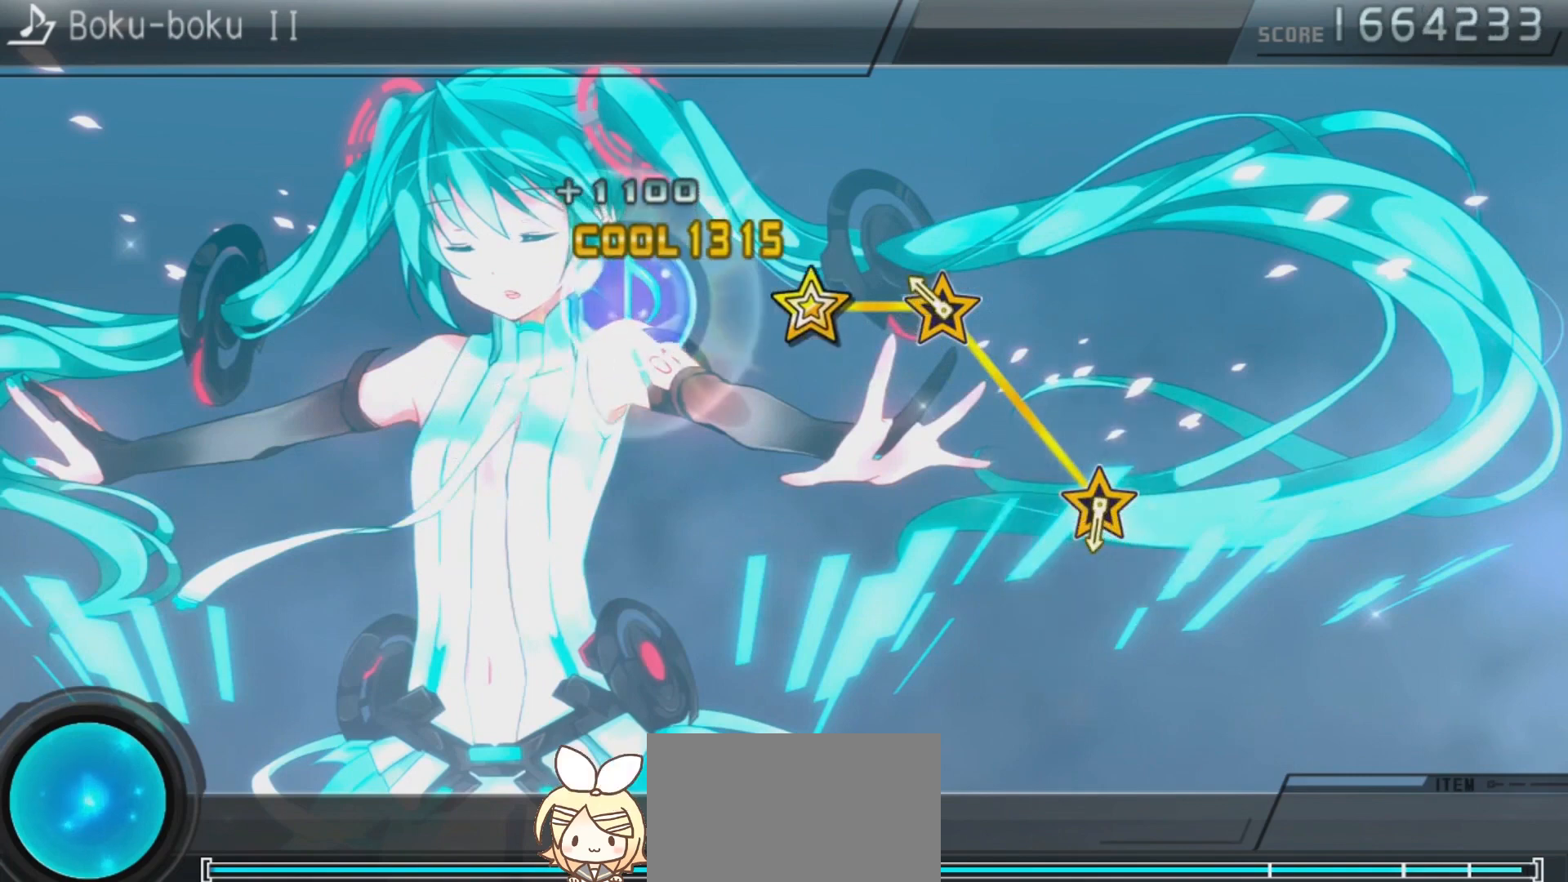
{"buttons": [], "left_stick": "center", "right_stick": "center", "events": [[67, "right_stick", "center"], [200, "right_stick", "up"], [400, "right_stick", "center"]]}
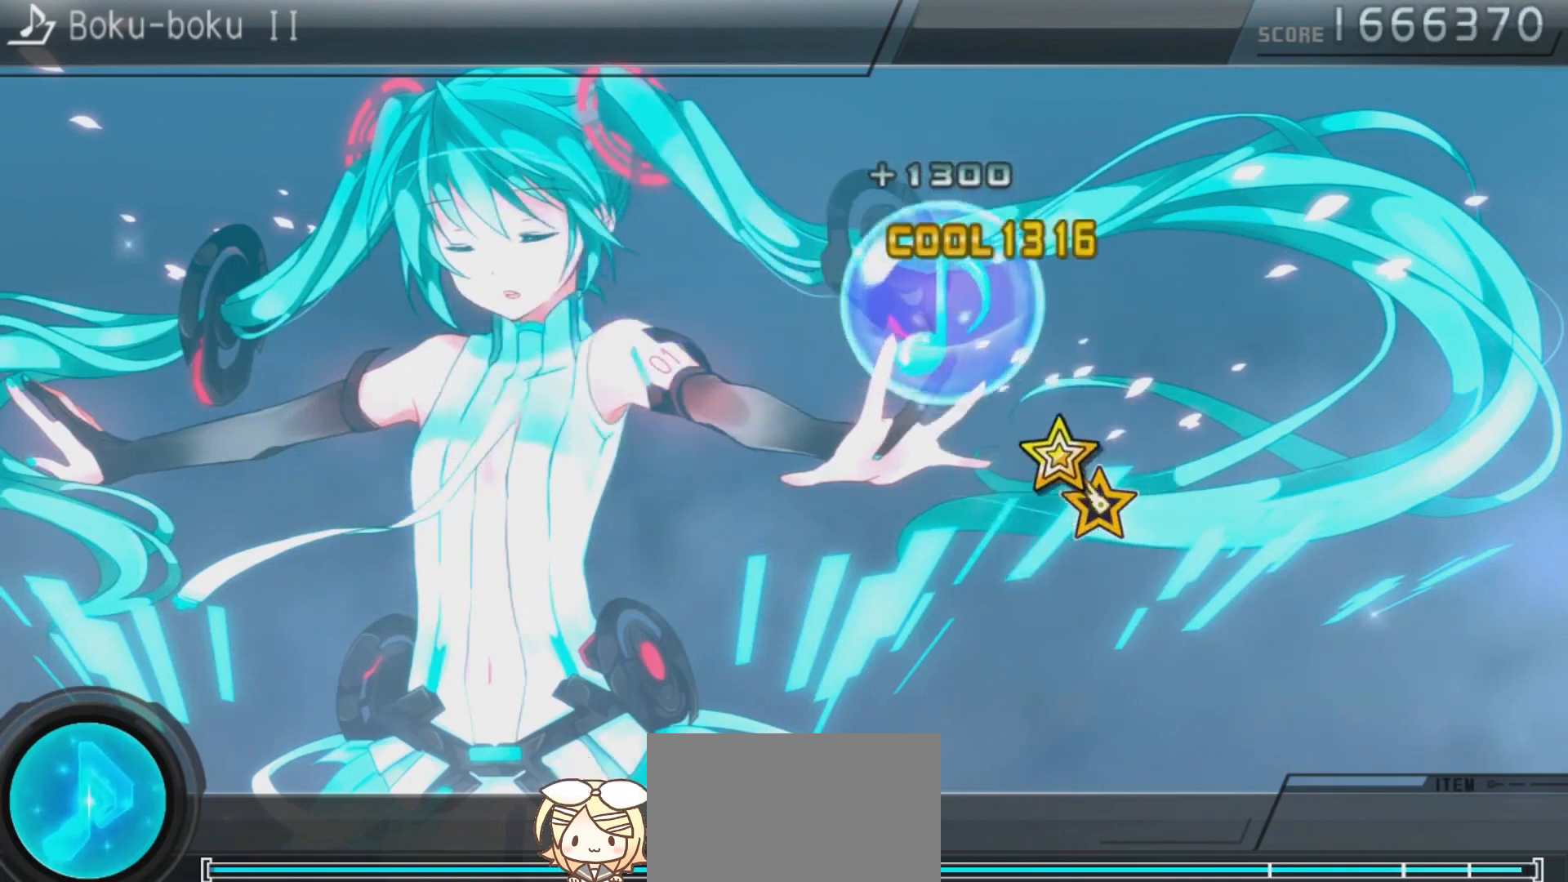
{"buttons": [], "left_stick": "center", "right_stick": "center", "events": [[167, "right_stick", "up"], [433, "right_stick", "center"]]}
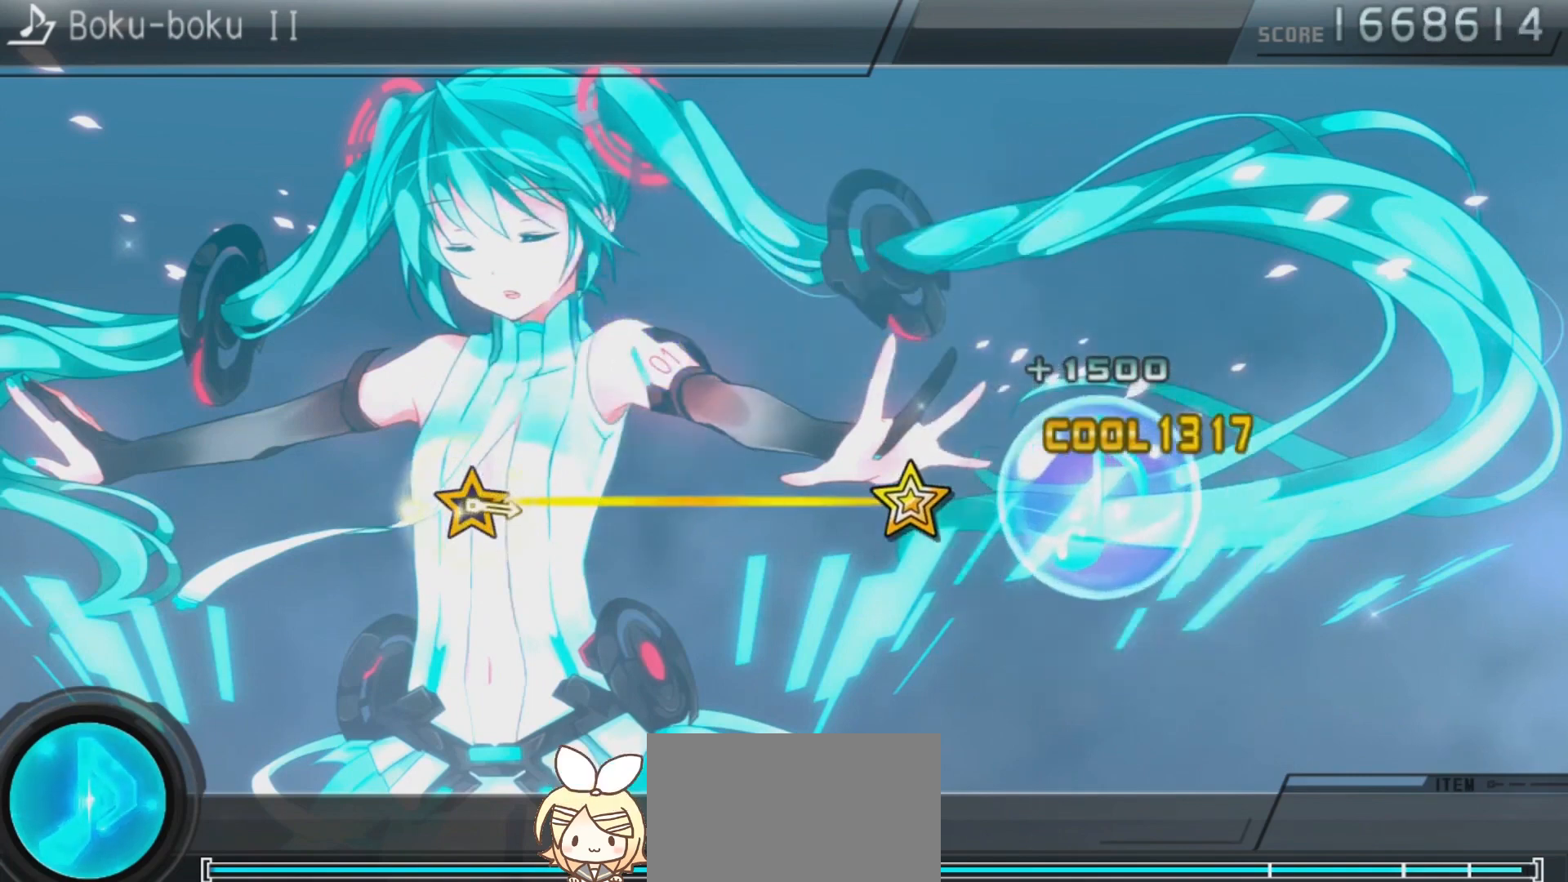
{"buttons": [], "left_stick": "center", "right_stick": "center", "events": []}
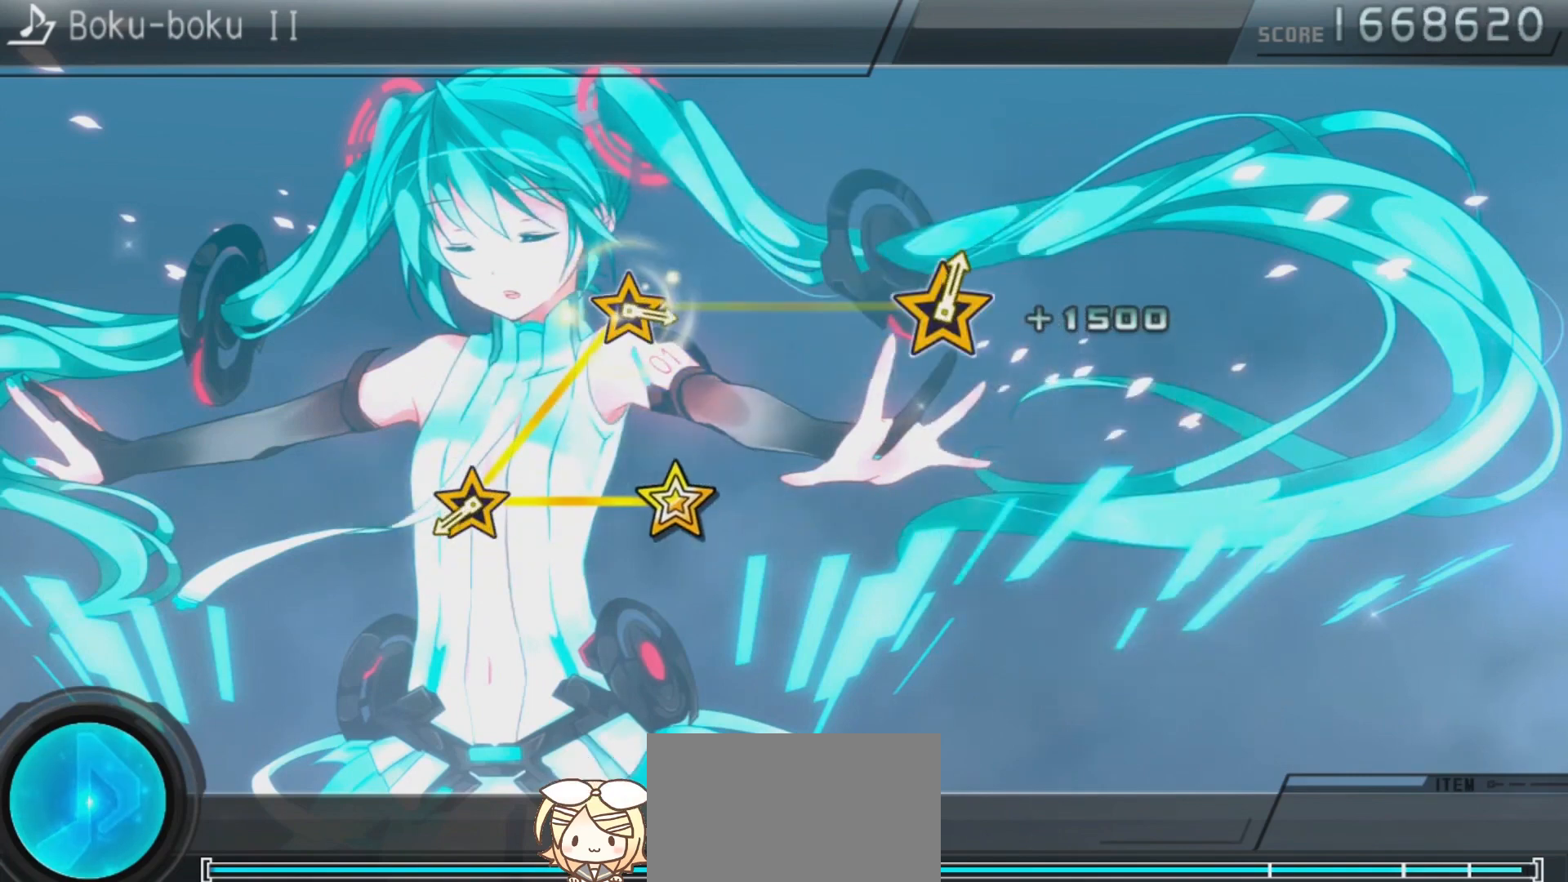
{"buttons": [], "left_stick": "center", "right_stick": "up", "events": [[467, "right_stick", "up"]]}
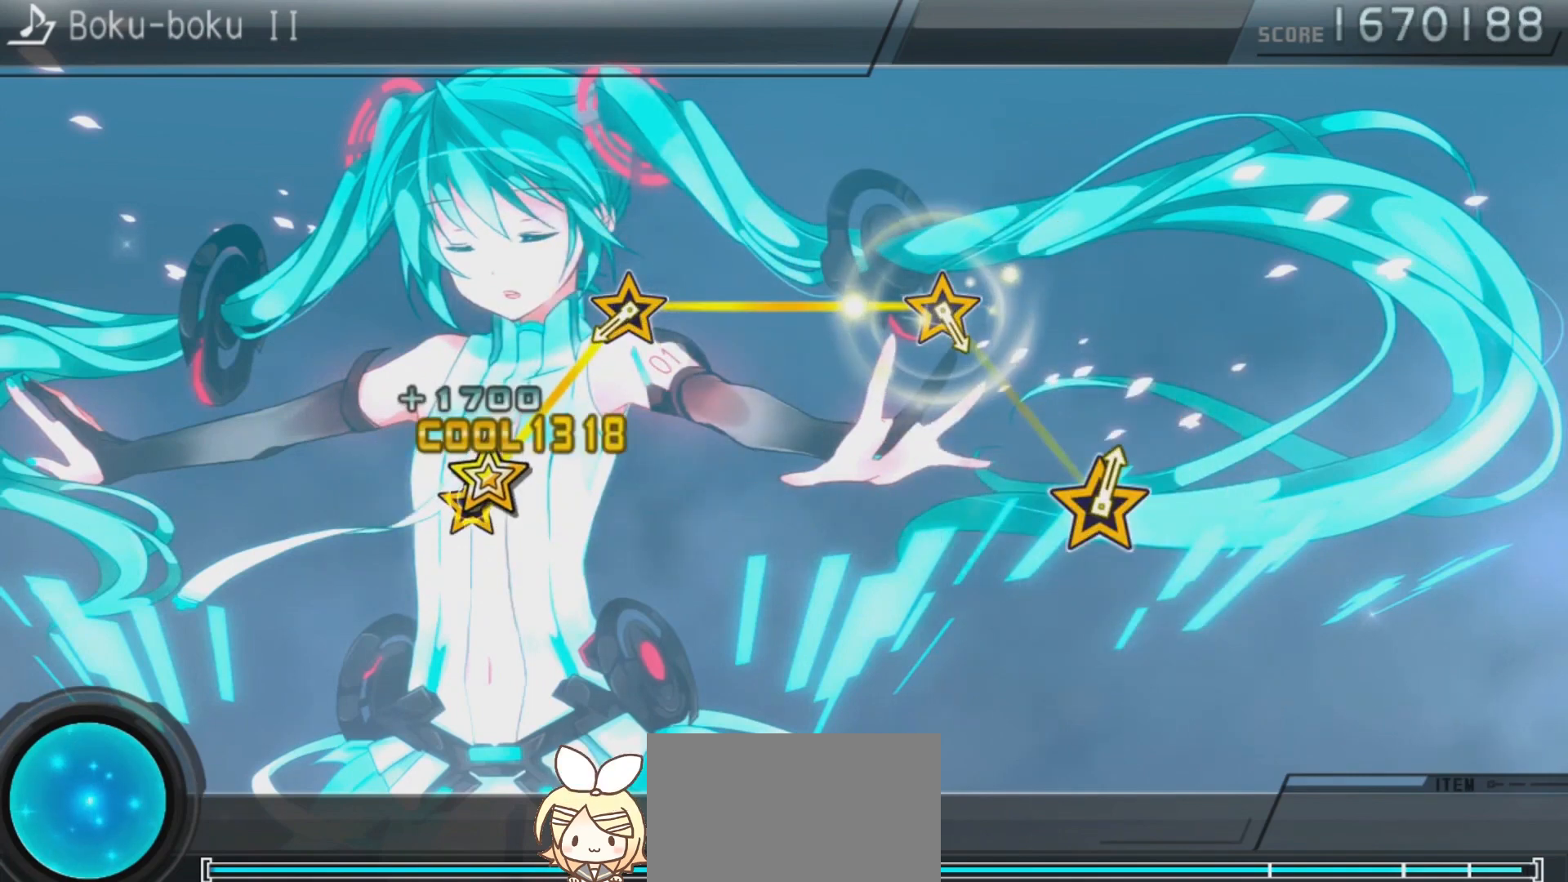
{"buttons": [], "left_stick": "center", "right_stick": "up", "events": [[167, "right_stick", "center"], [467, "right_stick", "up"]]}
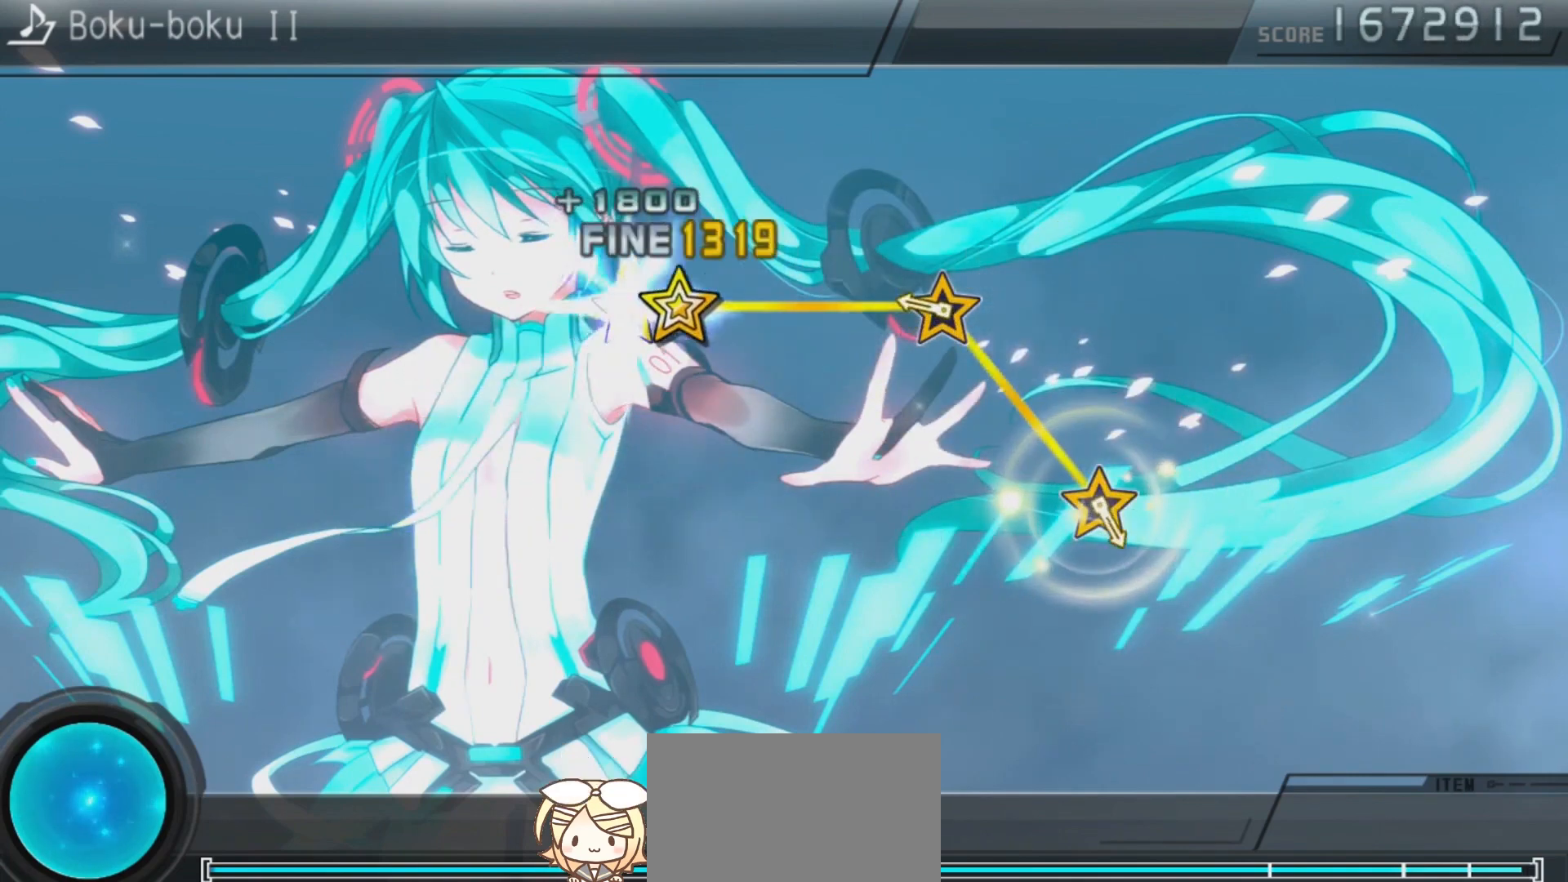
{"buttons": [], "left_stick": "center", "right_stick": "up", "events": [[167, "right_stick", "center"], [300, "right_stick", "up"]]}
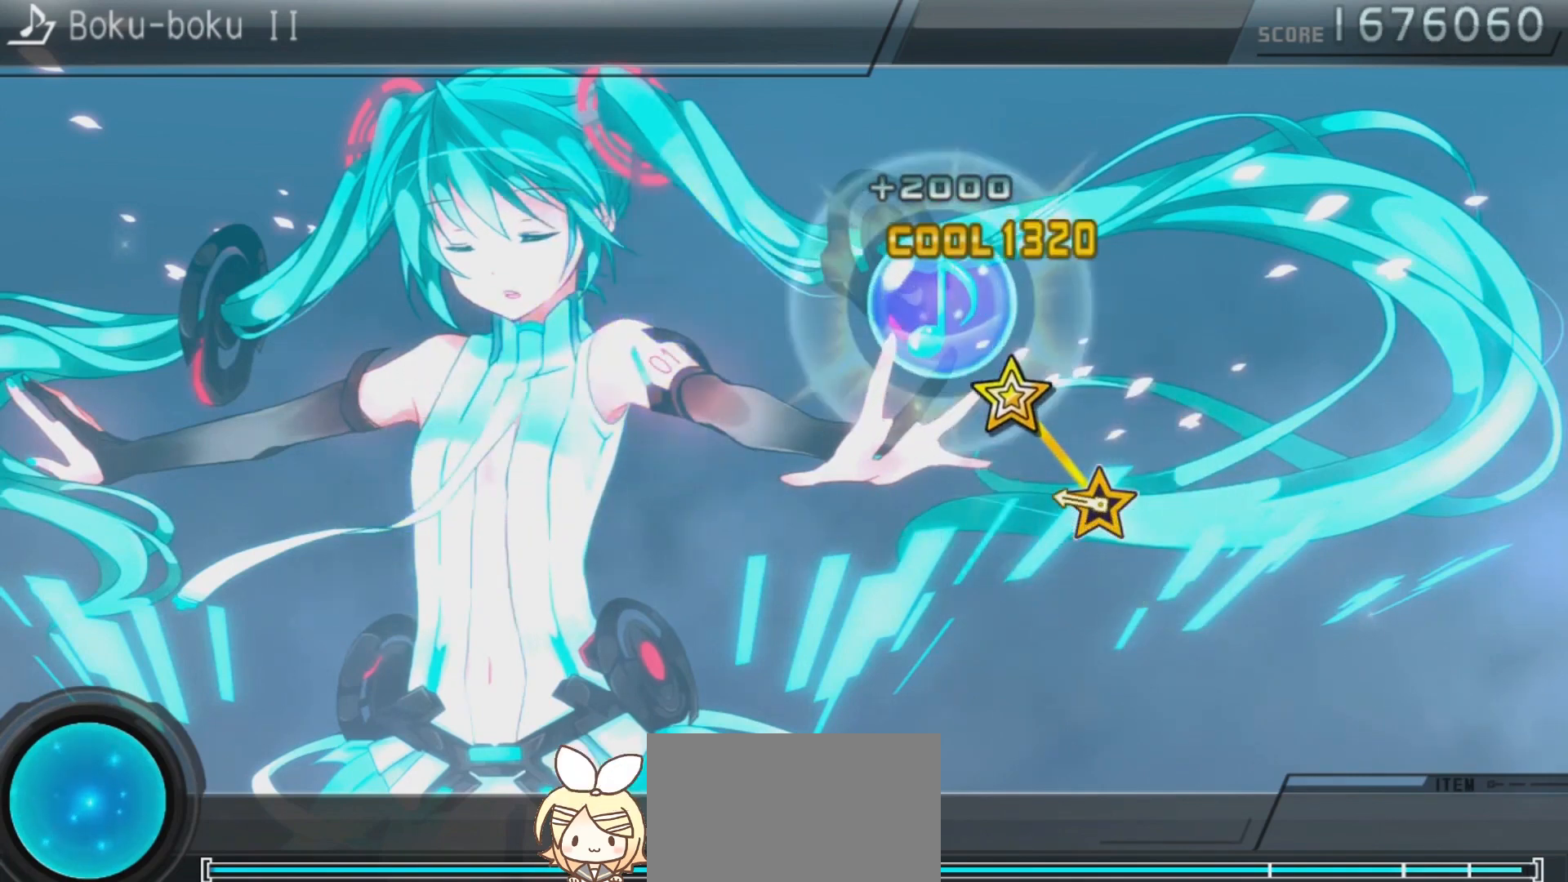
{"buttons": [], "left_stick": "center", "right_stick": "up", "events": [[33, "right_stick", "center"], [300, "right_stick", "up"]]}
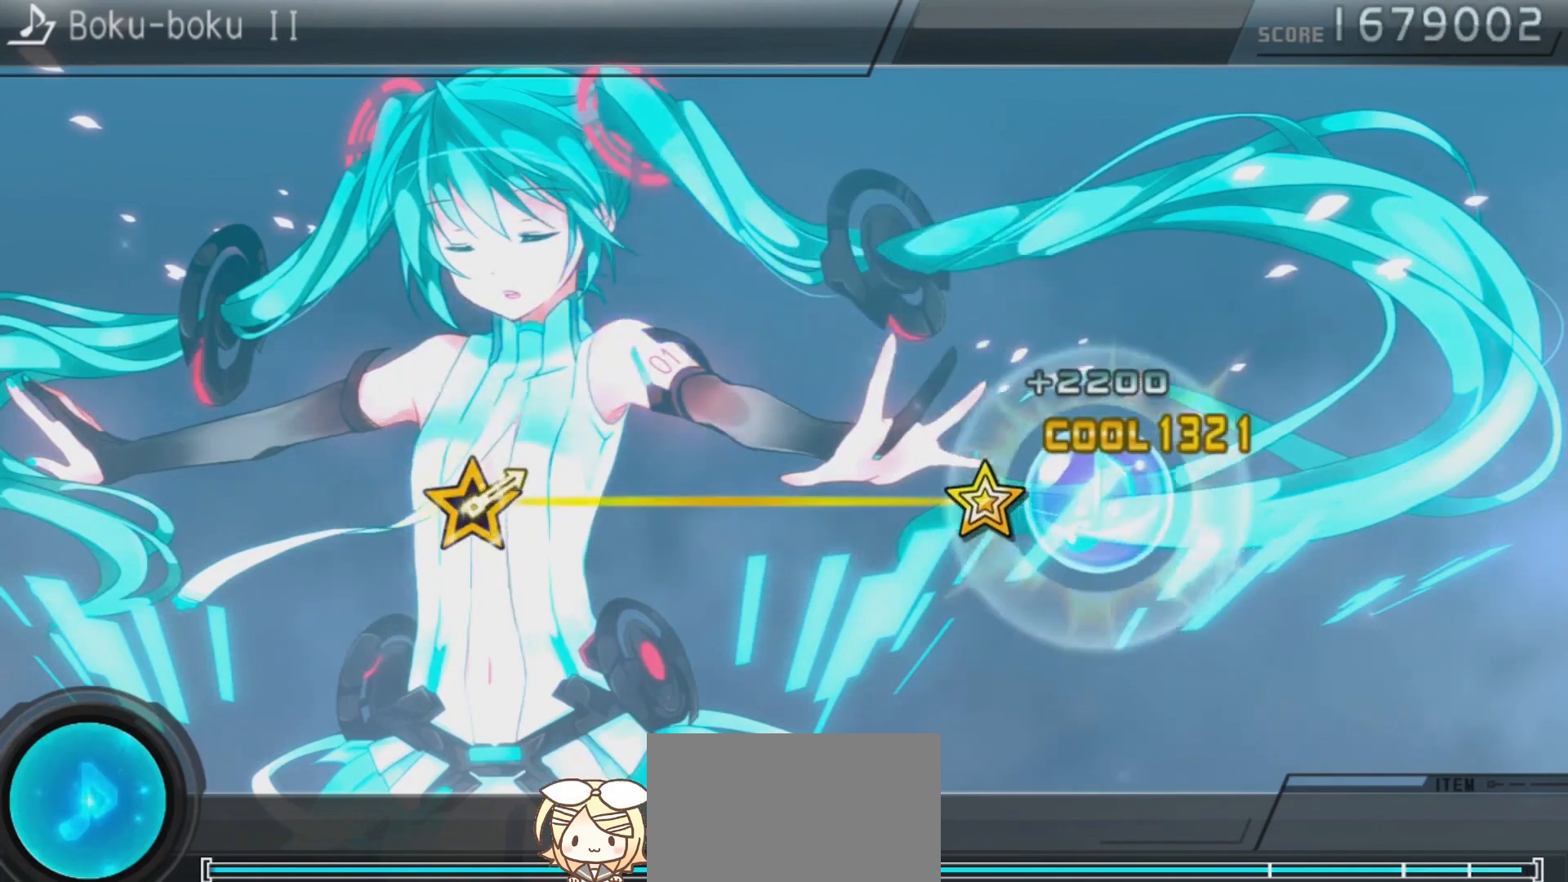
{"buttons": [], "left_stick": "center", "right_stick": "center", "events": [[100, "right_stick", "center"]]}
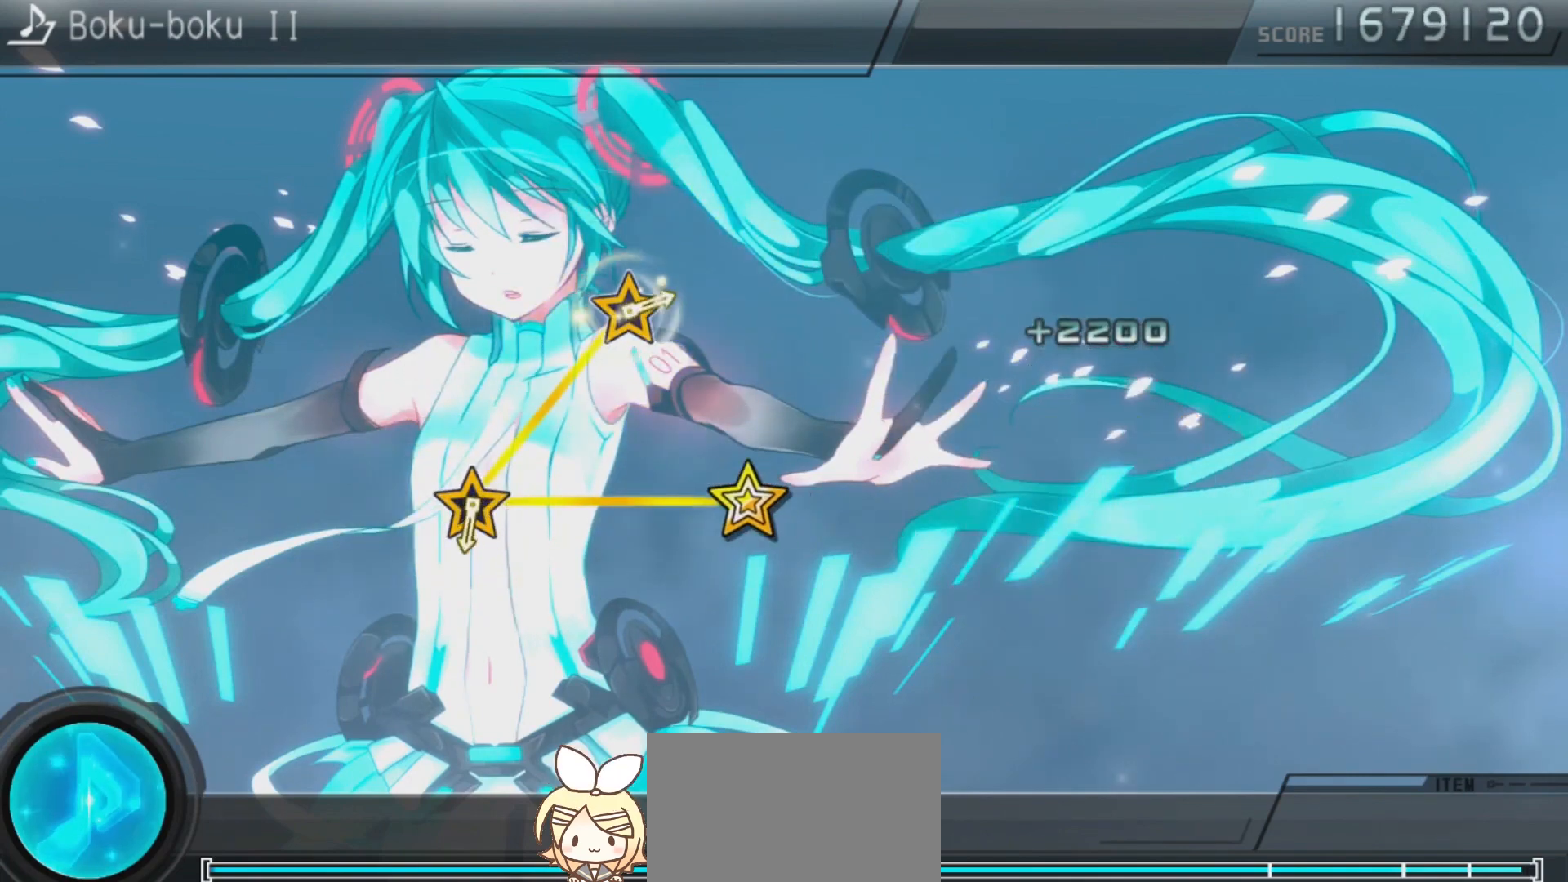
{"buttons": [], "left_stick": "center", "right_stick": "center", "events": []}
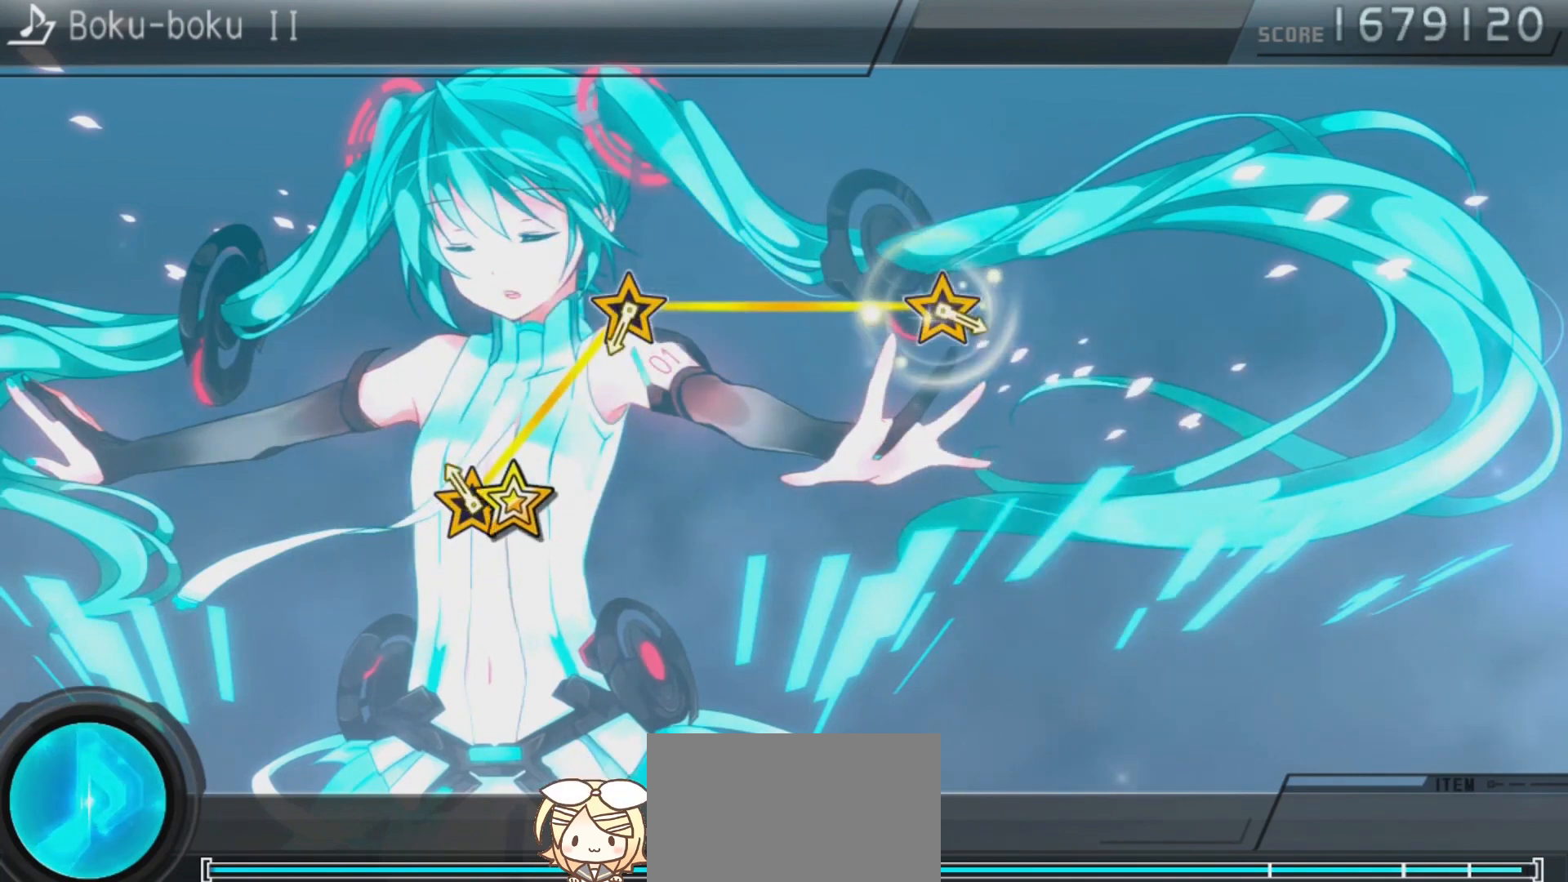
{"buttons": [], "left_stick": "center", "right_stick": "center", "events": [[100, "right_stick", "up"], [367, "right_stick", "center"]]}
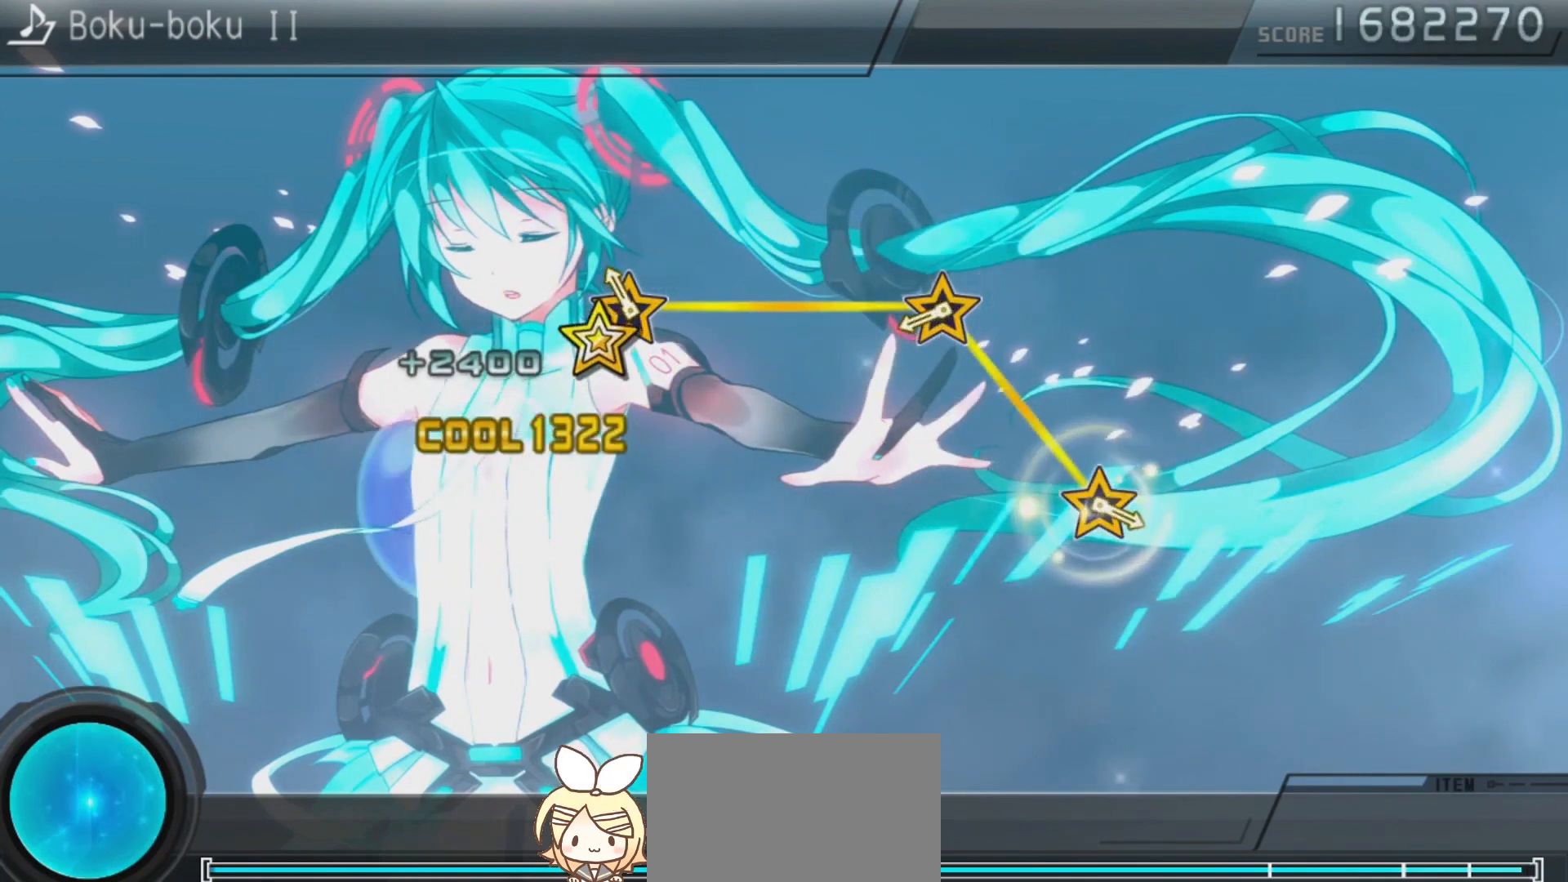
{"buttons": [], "left_stick": "center", "right_stick": "up", "events": [[100, "right_stick", "up"], [300, "right_stick", "center"], [433, "right_stick", "up"]]}
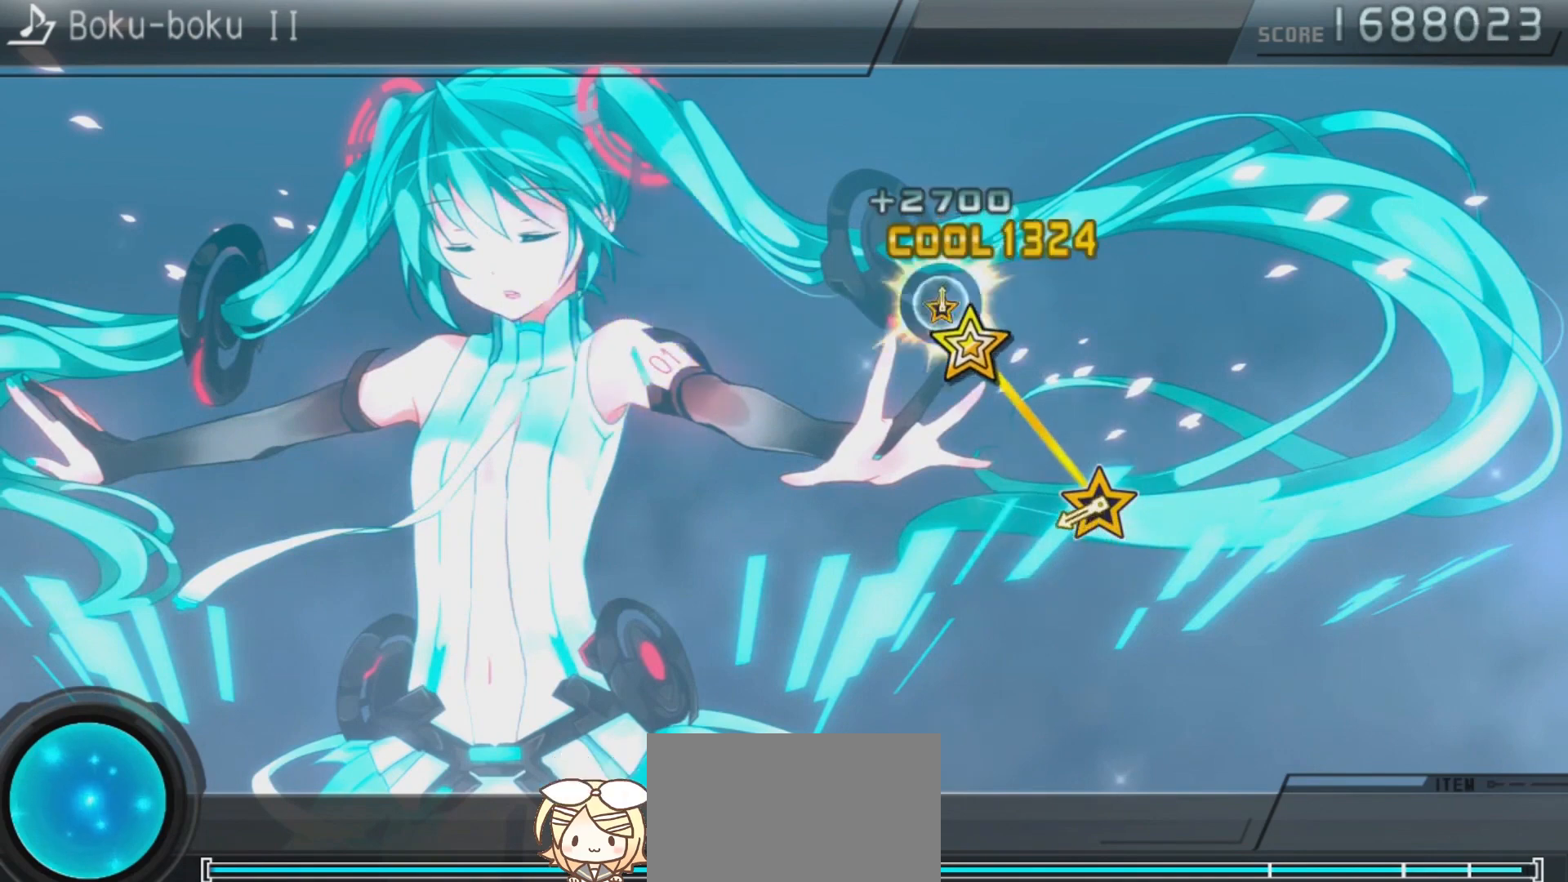
{"buttons": [], "left_stick": "center", "right_stick": "up", "events": [[167, "right_stick", "center"], [433, "right_stick", "up"]]}
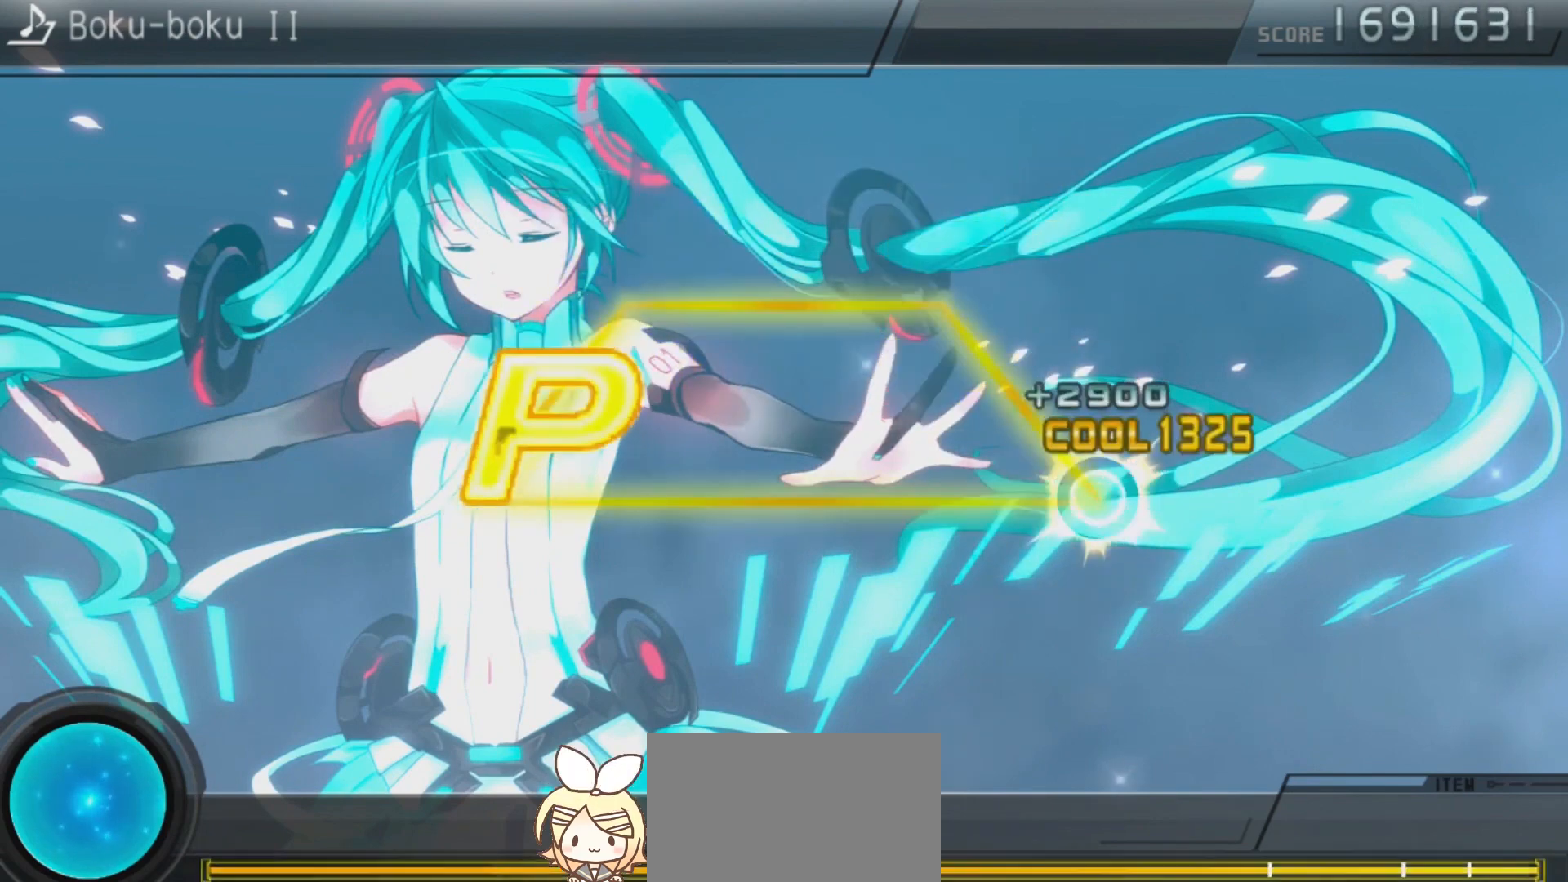
{"buttons": [], "left_stick": "center", "right_stick": "center", "events": [[233, "right_stick", "center"]]}